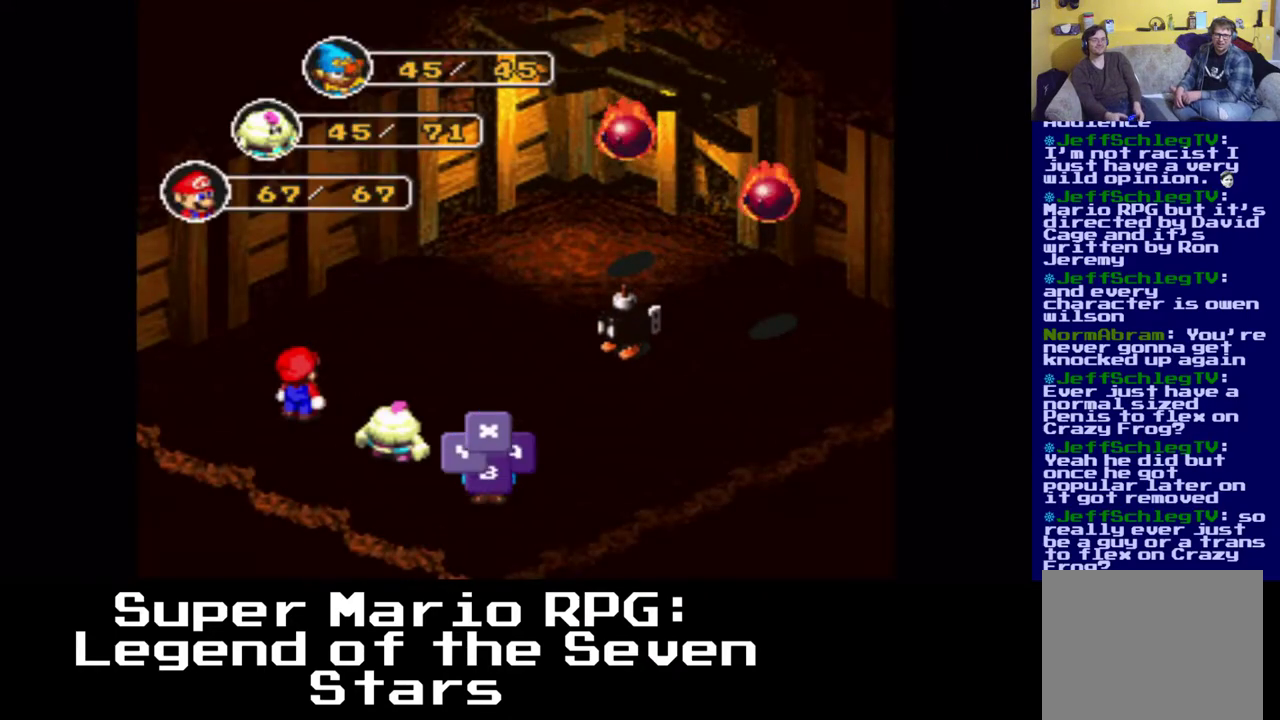
Gameplay with a controller (Xbox layout); each line is a JSON object with the inputs held at the frame after it. "events" lists button and stick changes between this image and that frame as [ms after this image, input, new state], when the widget could be followed in between. Not read: left_stick right_stick.
{"buttons": [], "events": []}
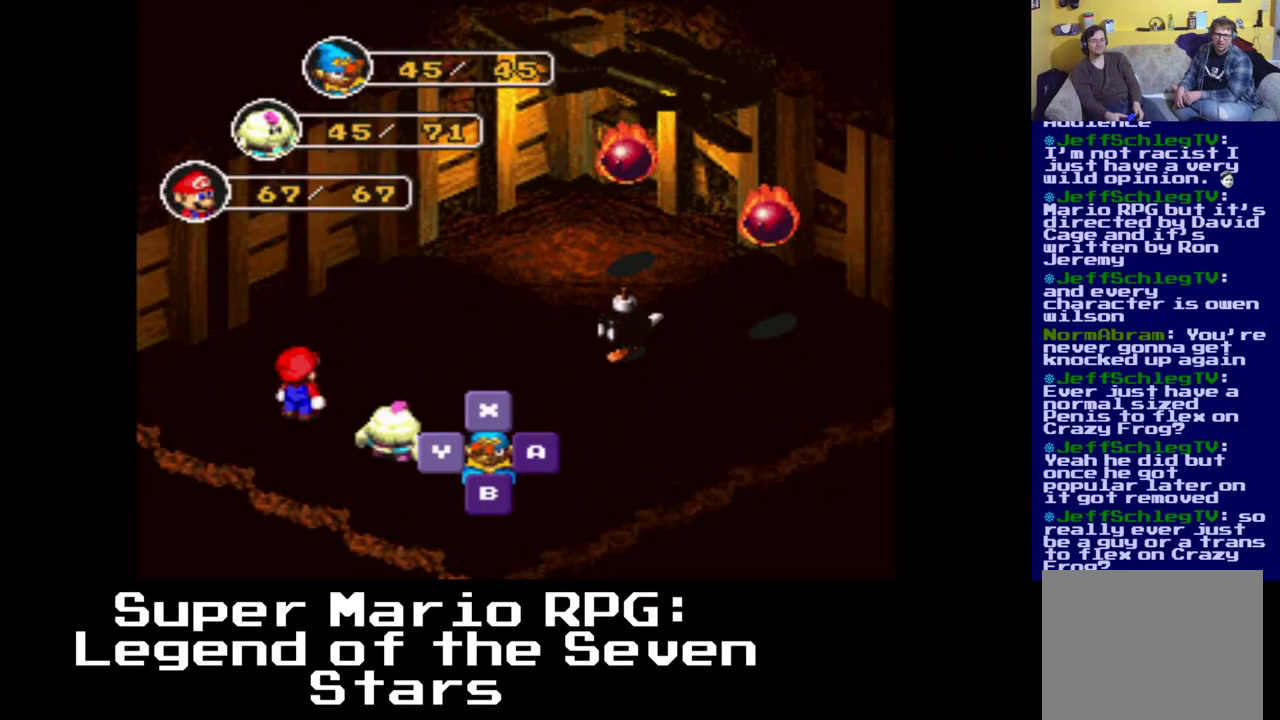
{"buttons": [], "events": [[50, "B", "down"], [150, "B", "up"]]}
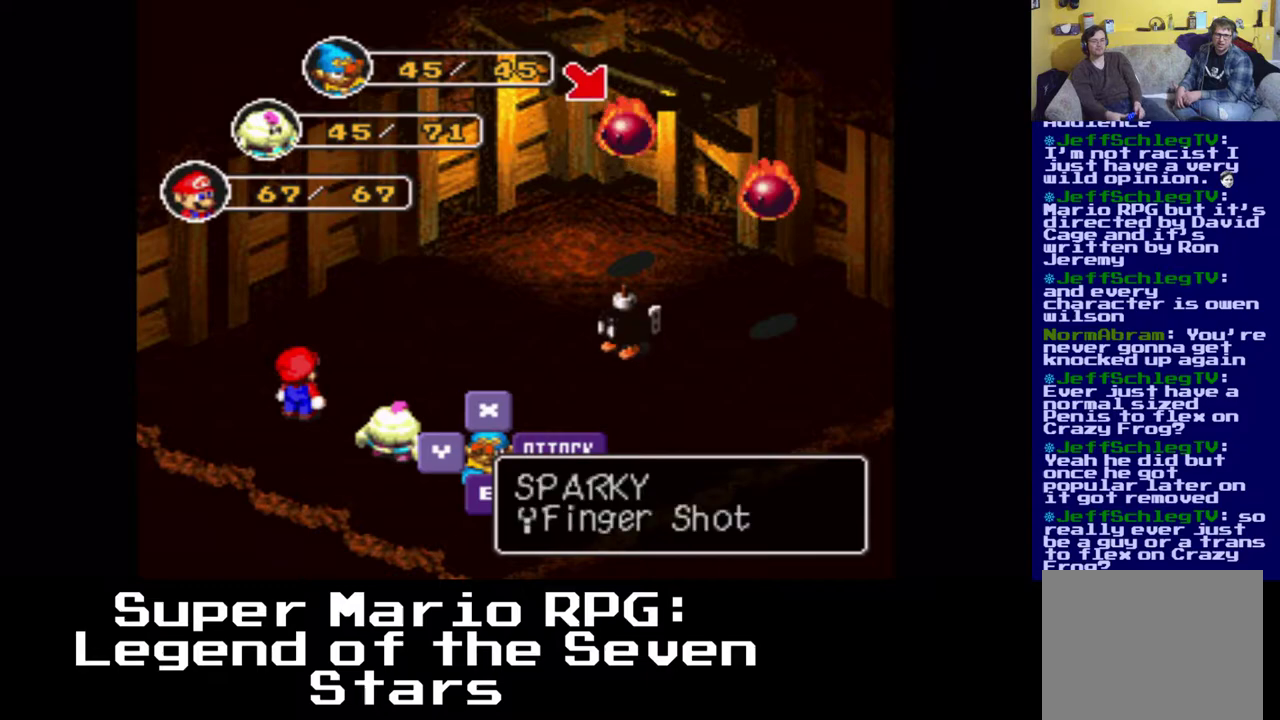
{"buttons": ["DPAD_DOWN"], "events": [[400, "DPAD_DOWN", "down"]]}
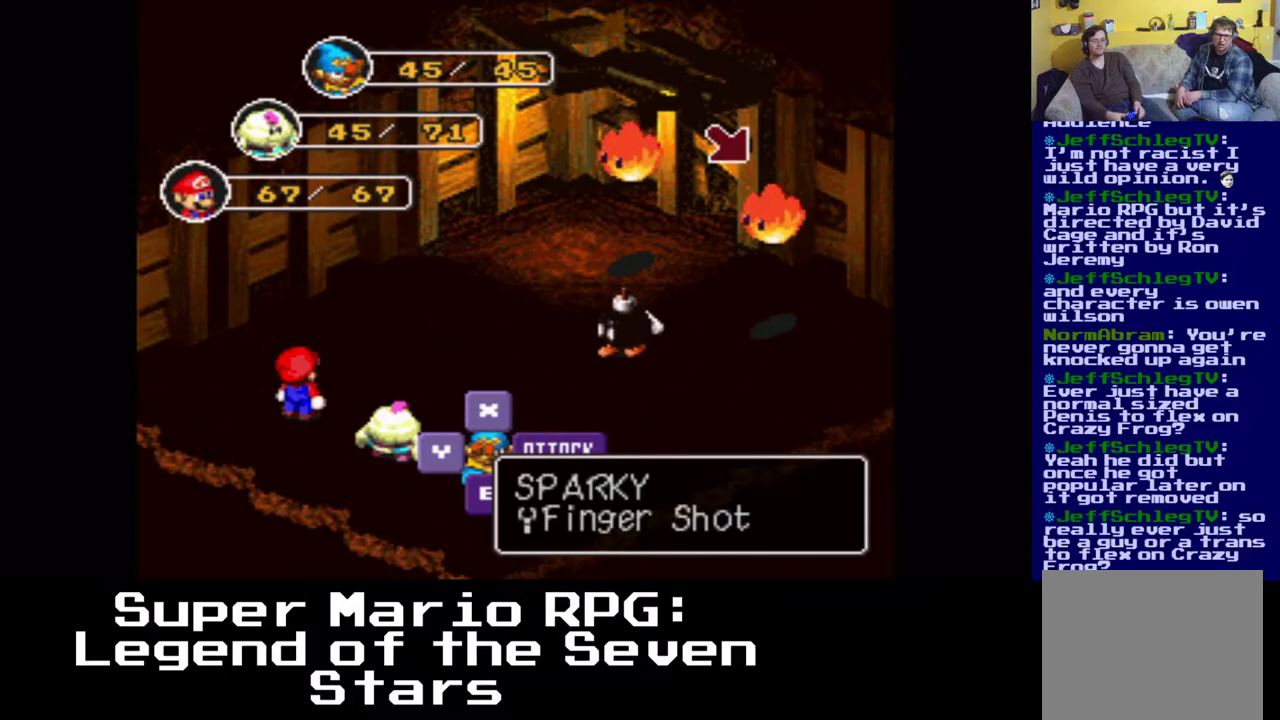
{"buttons": [], "events": [[67, "DPAD_DOWN", "up"]]}
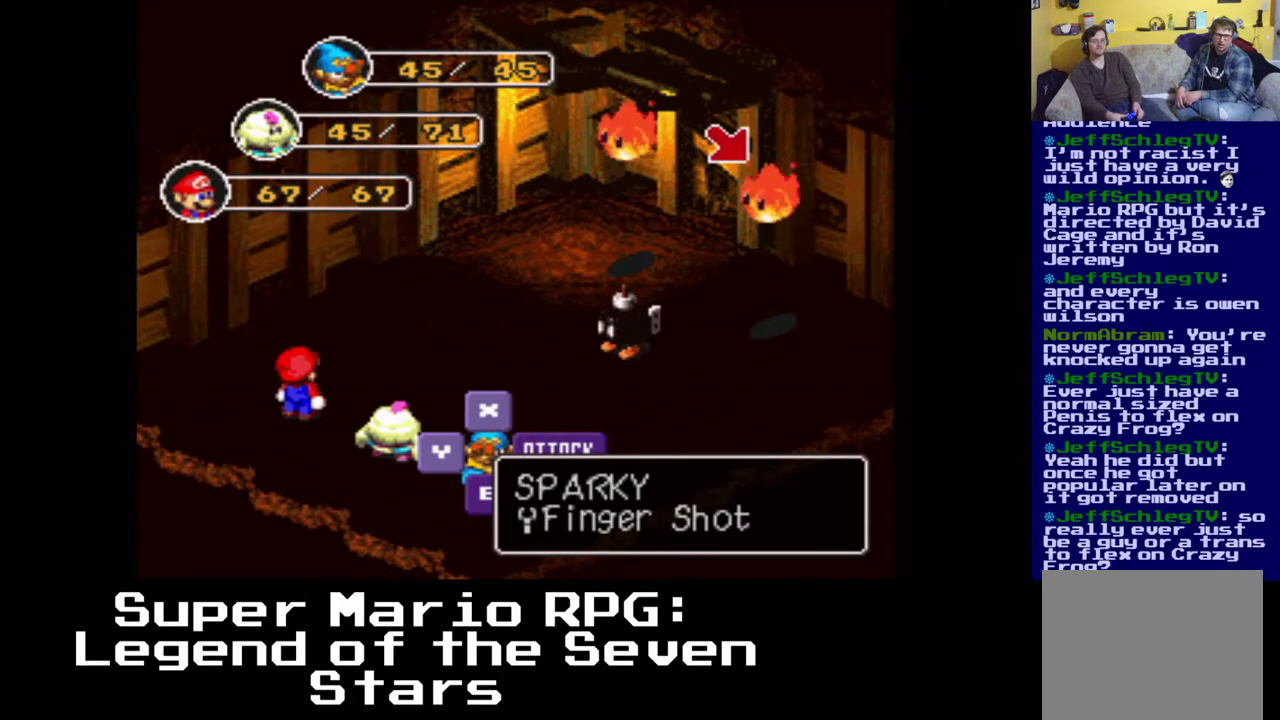
{"buttons": [], "events": []}
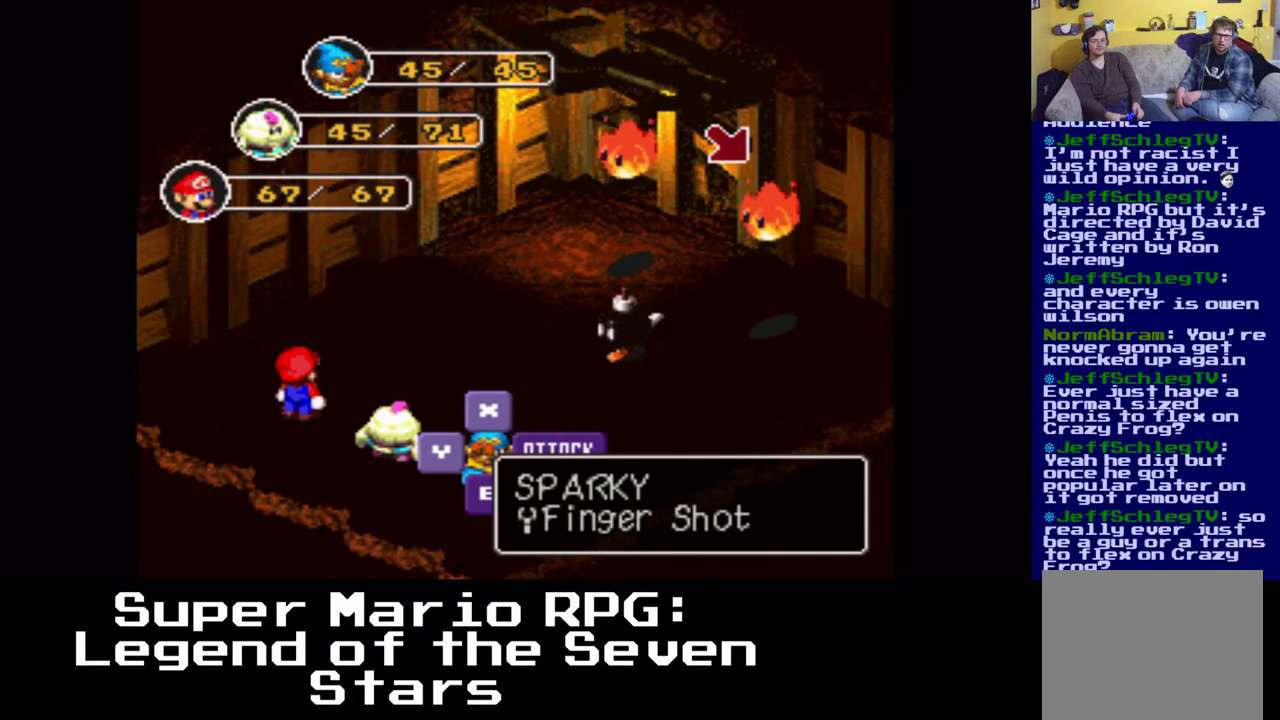
{"buttons": [], "events": []}
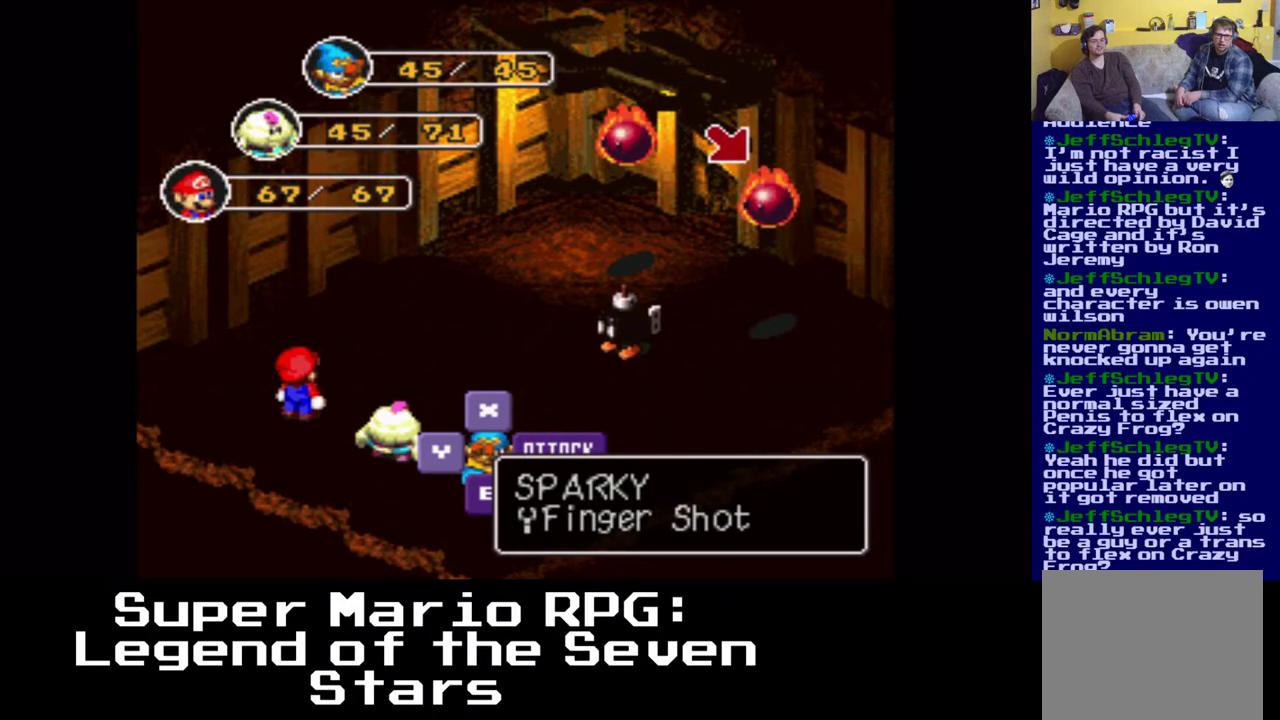
{"buttons": [], "events": []}
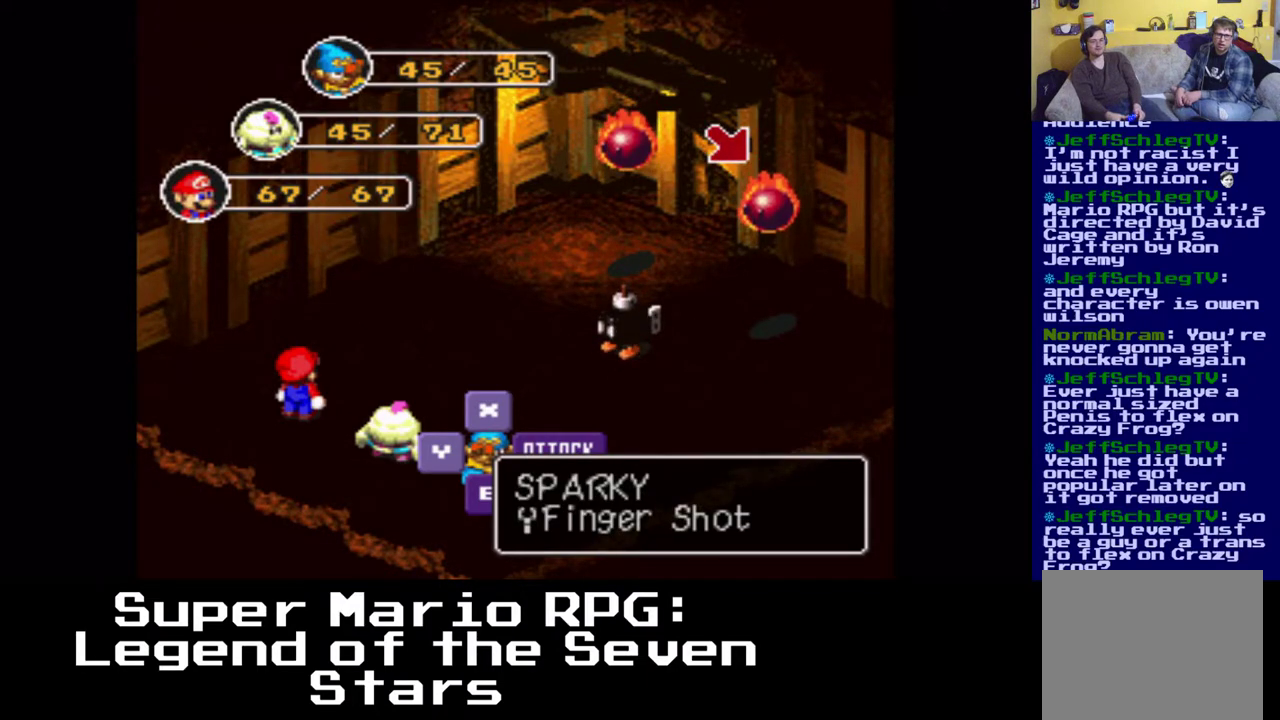
{"buttons": ["B"], "events": [[500, "B", "down"]]}
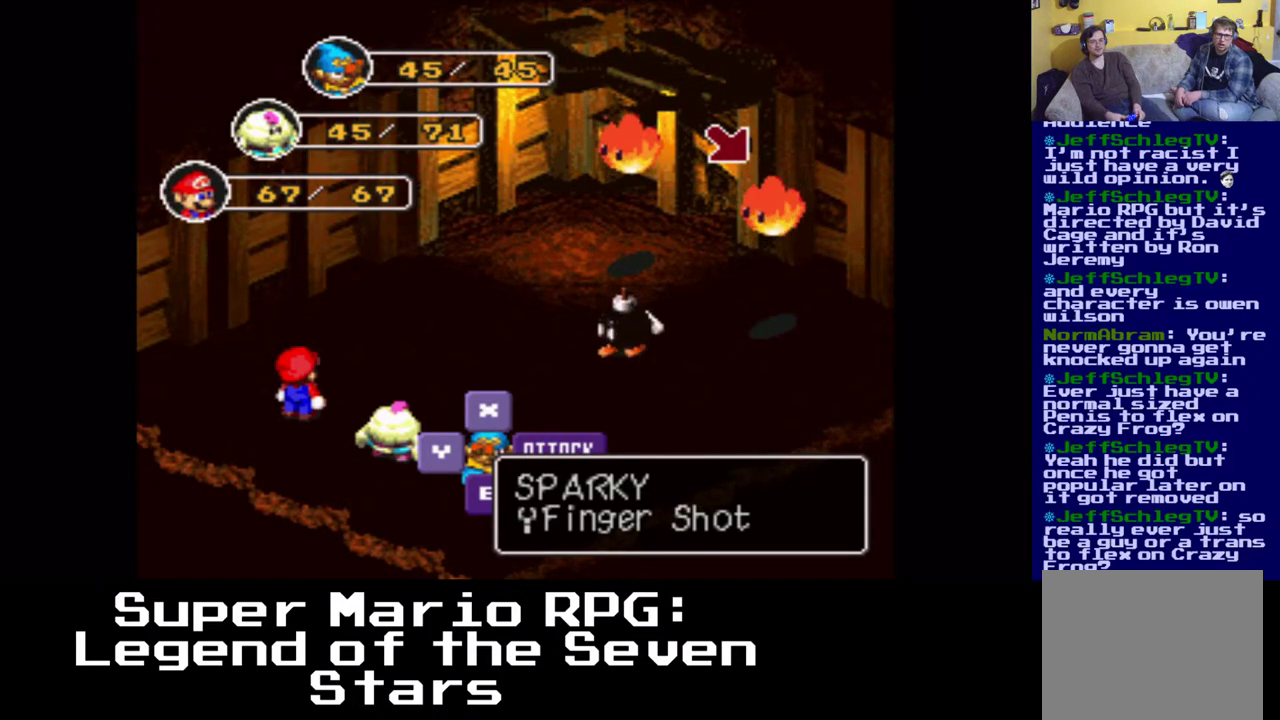
{"buttons": [], "events": [[133, "B", "up"]]}
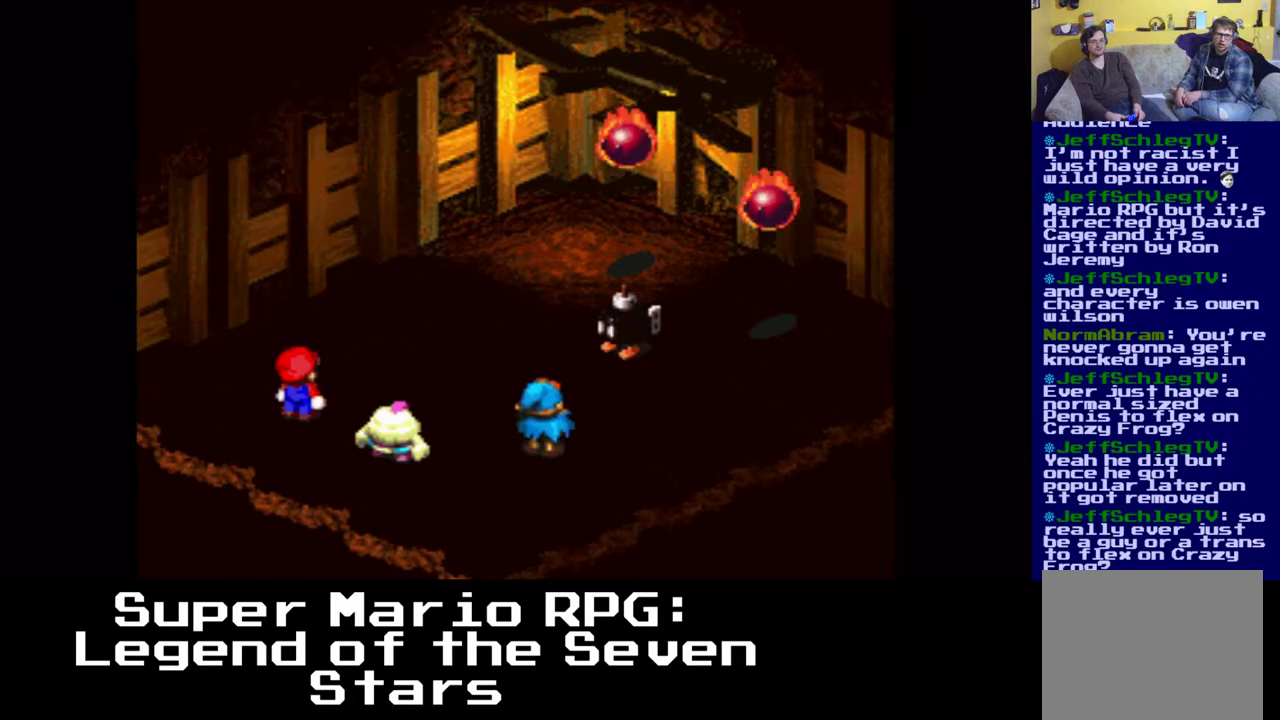
{"buttons": ["B"], "events": [[500, "B", "down"]]}
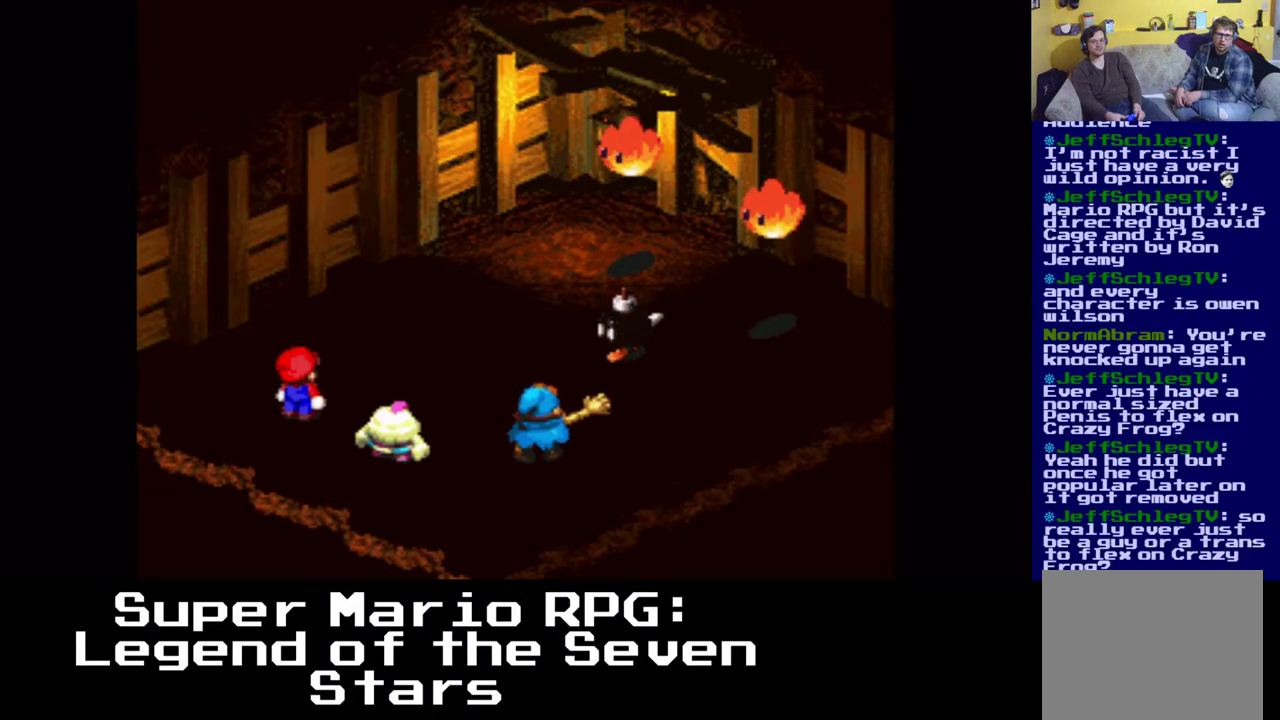
{"buttons": [], "events": [[133, "B", "up"]]}
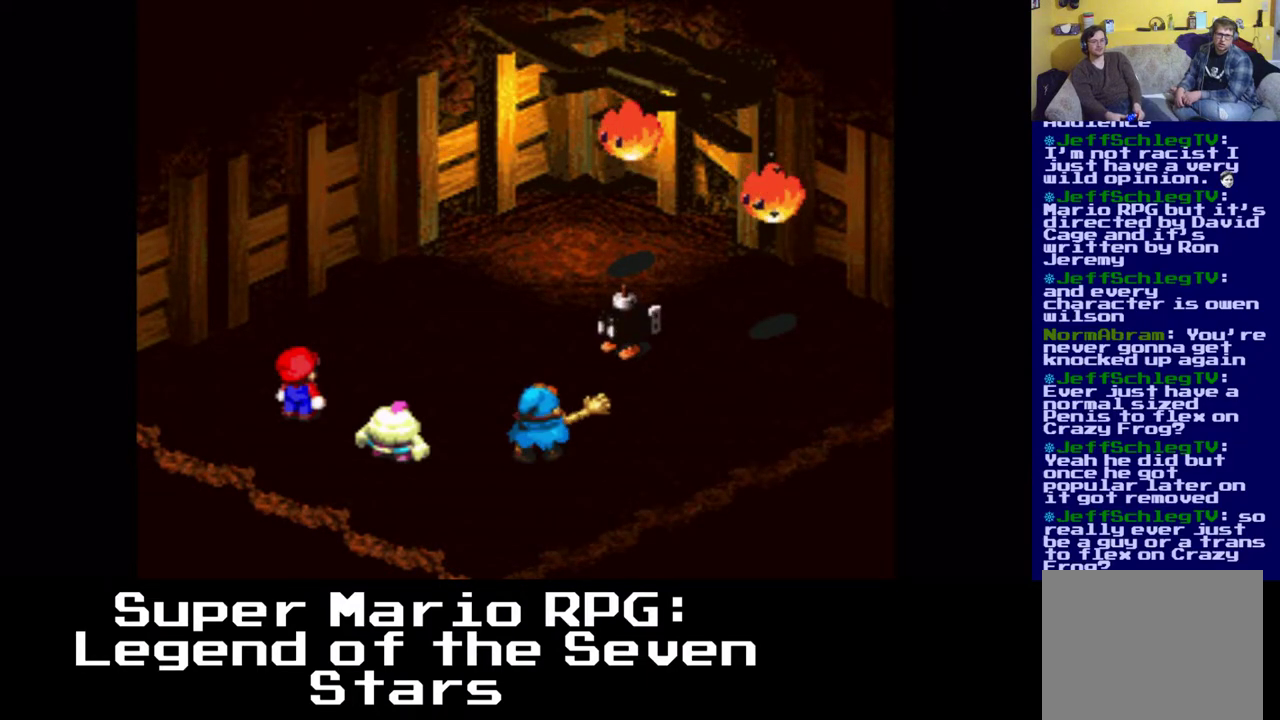
{"buttons": [], "events": []}
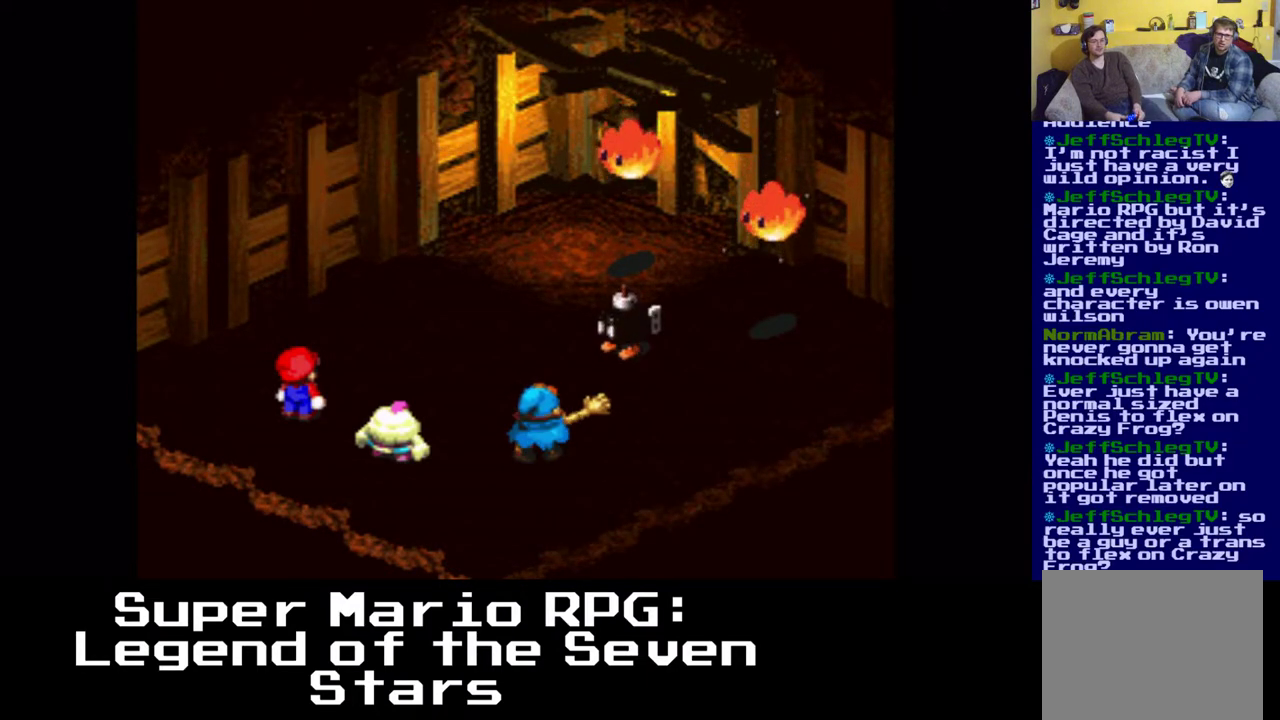
{"buttons": [], "events": [[67, "B", "down"], [167, "B", "up"]]}
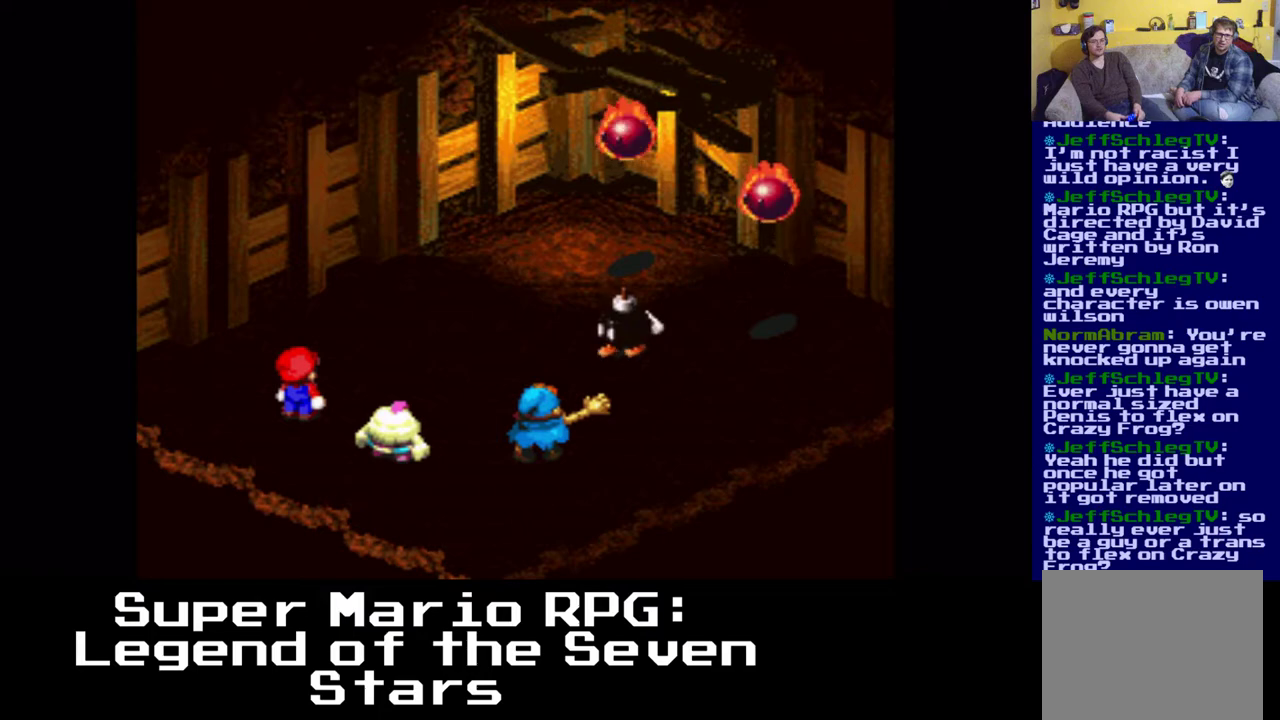
{"buttons": [], "events": []}
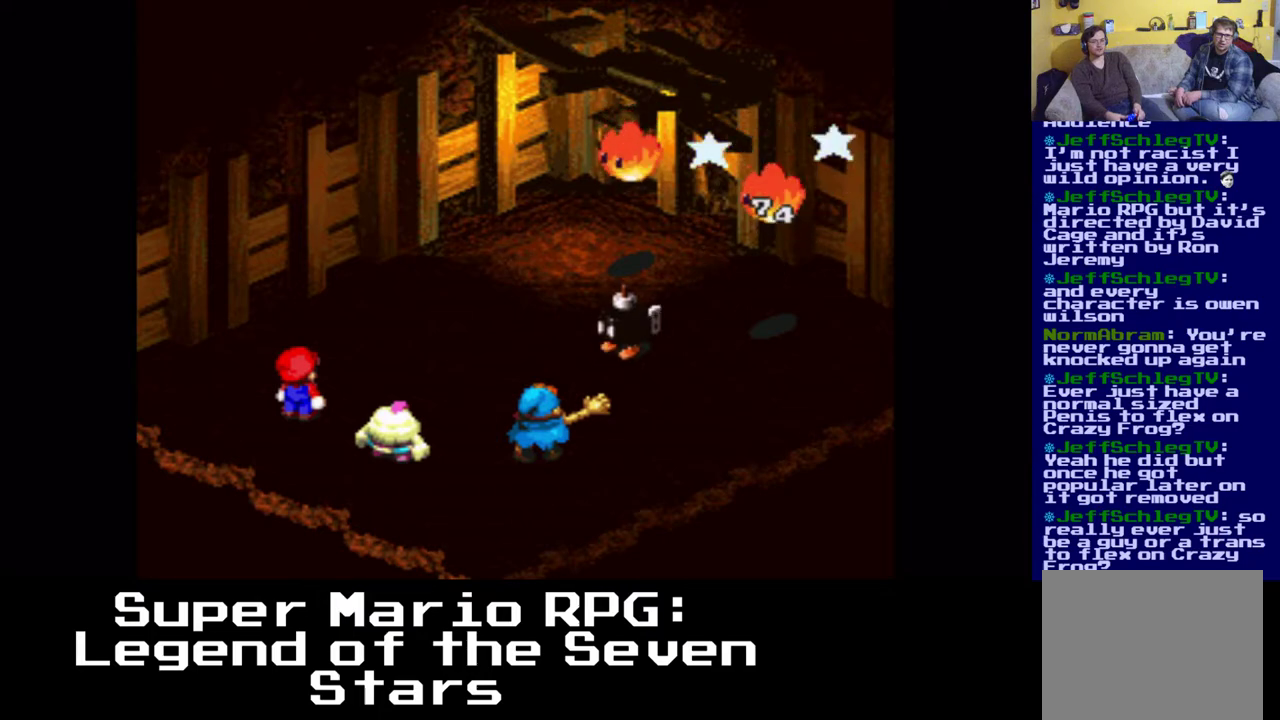
{"buttons": [], "events": []}
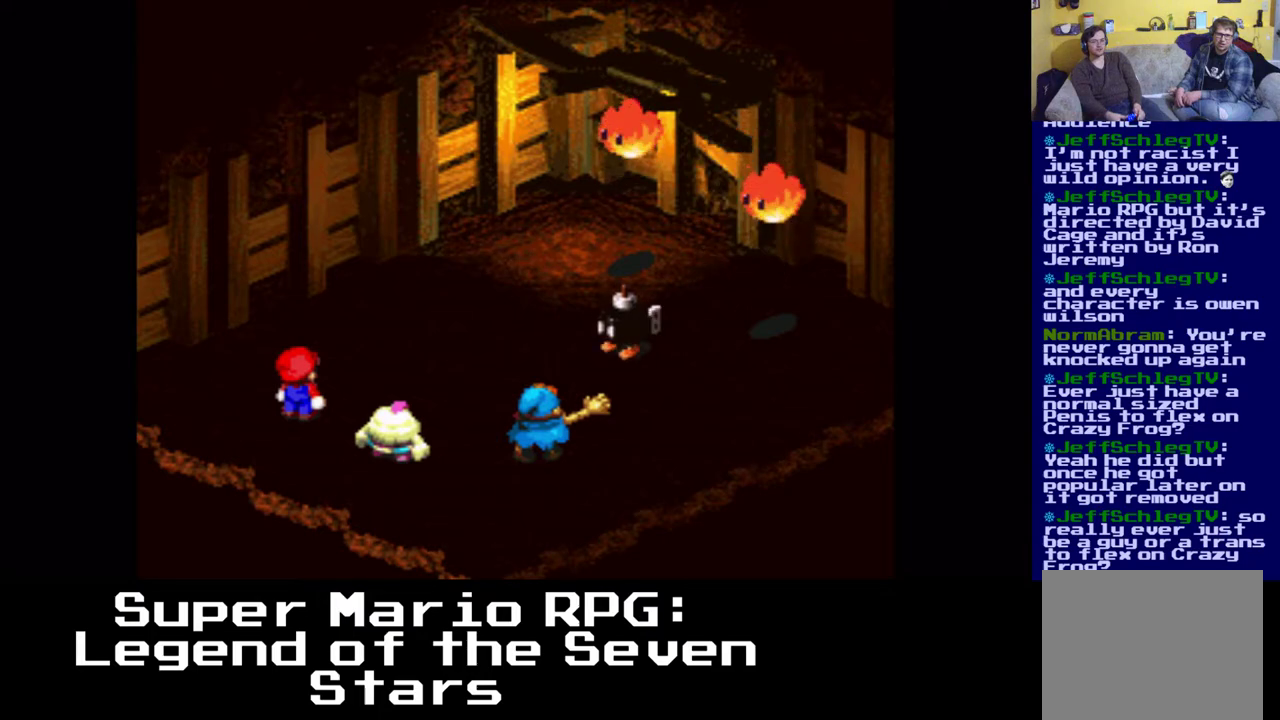
{"buttons": [], "events": []}
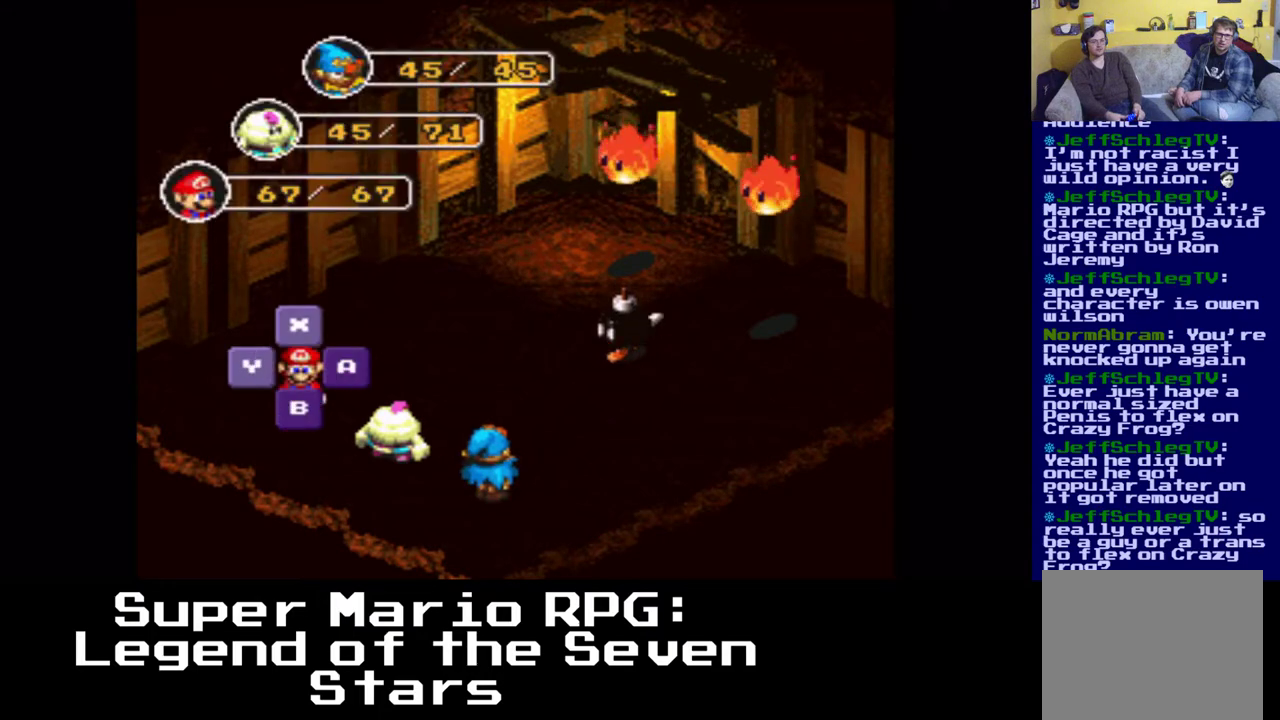
{"buttons": [], "events": [[317, "B", "down"], [433, "B", "up"]]}
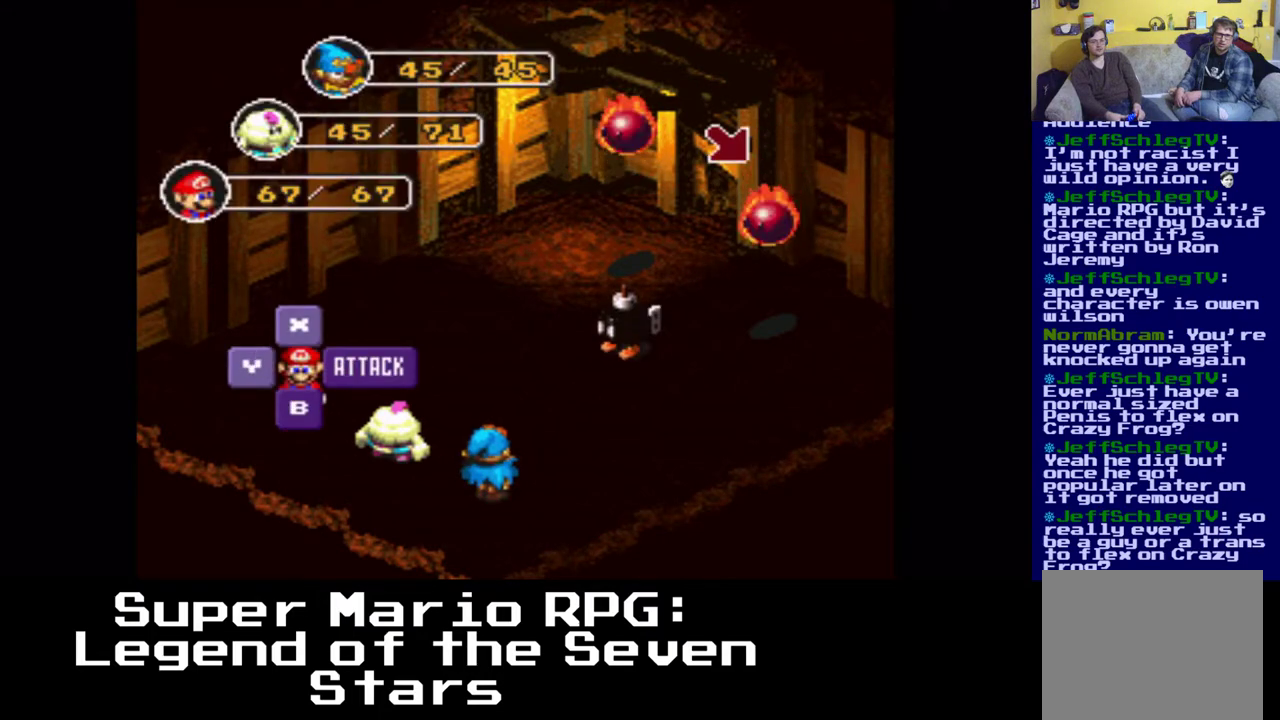
{"buttons": ["DPAD_LEFT"], "events": [[383, "DPAD_LEFT", "down"]]}
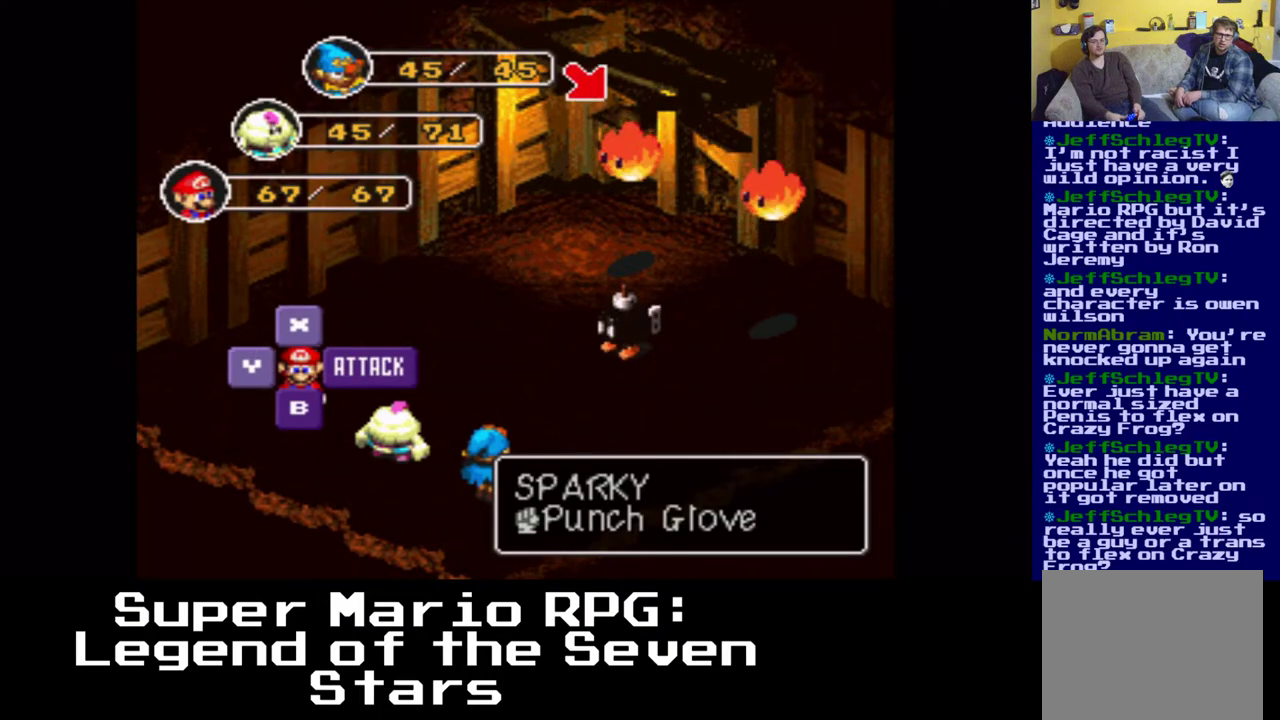
{"buttons": [], "events": [[50, "DPAD_LEFT", "up"], [233, "DPAD_LEFT", "down"], [367, "DPAD_LEFT", "up"]]}
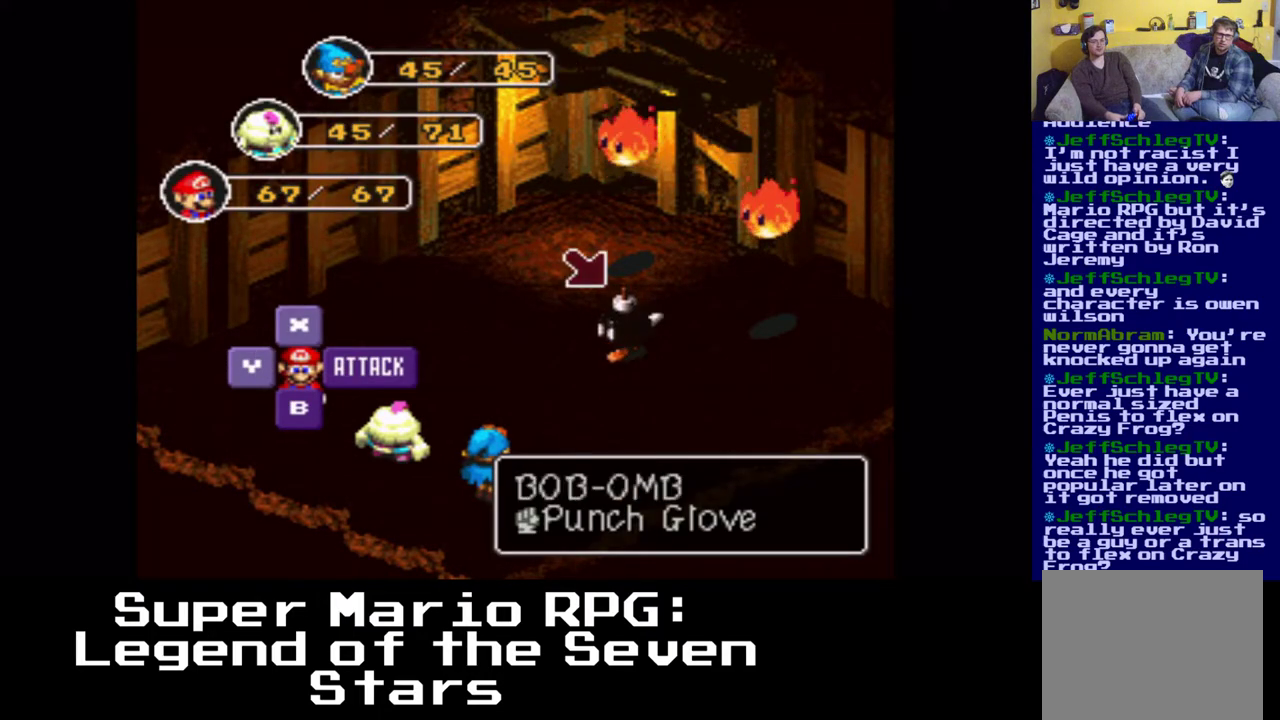
{"buttons": [], "events": [[117, "B", "down"], [250, "B", "up"]]}
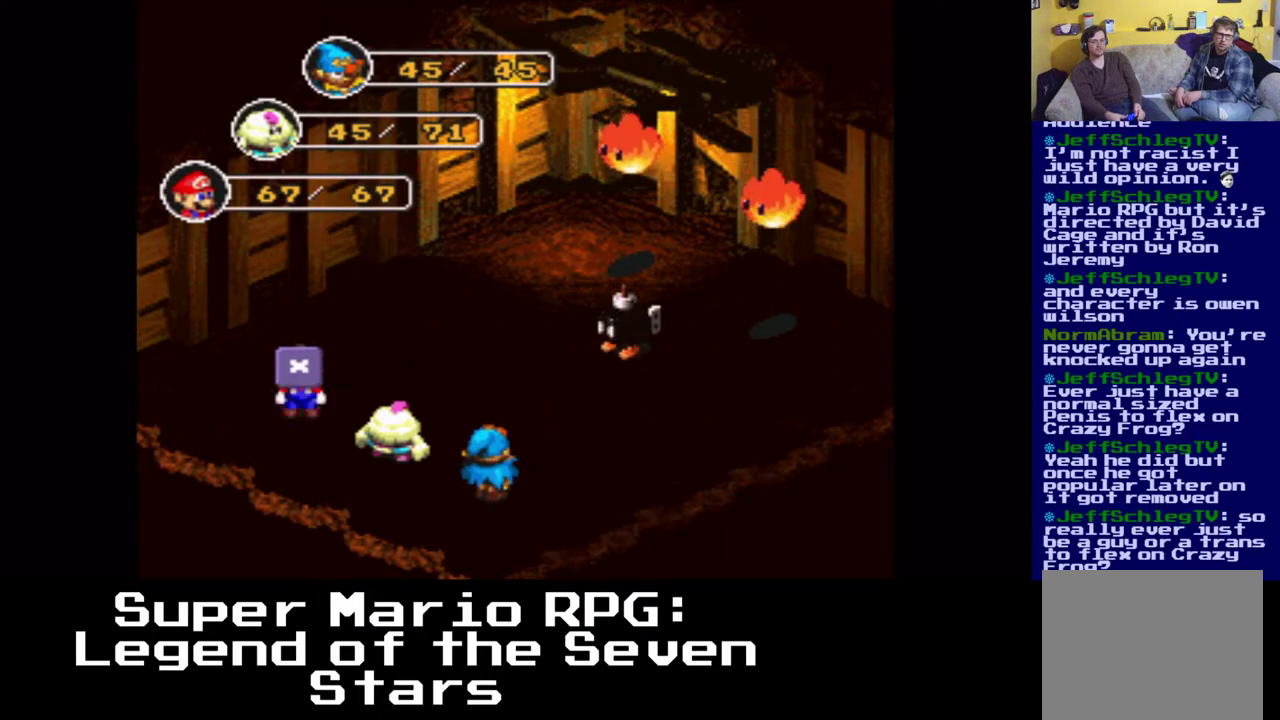
{"buttons": ["B"], "events": [[483, "B", "down"]]}
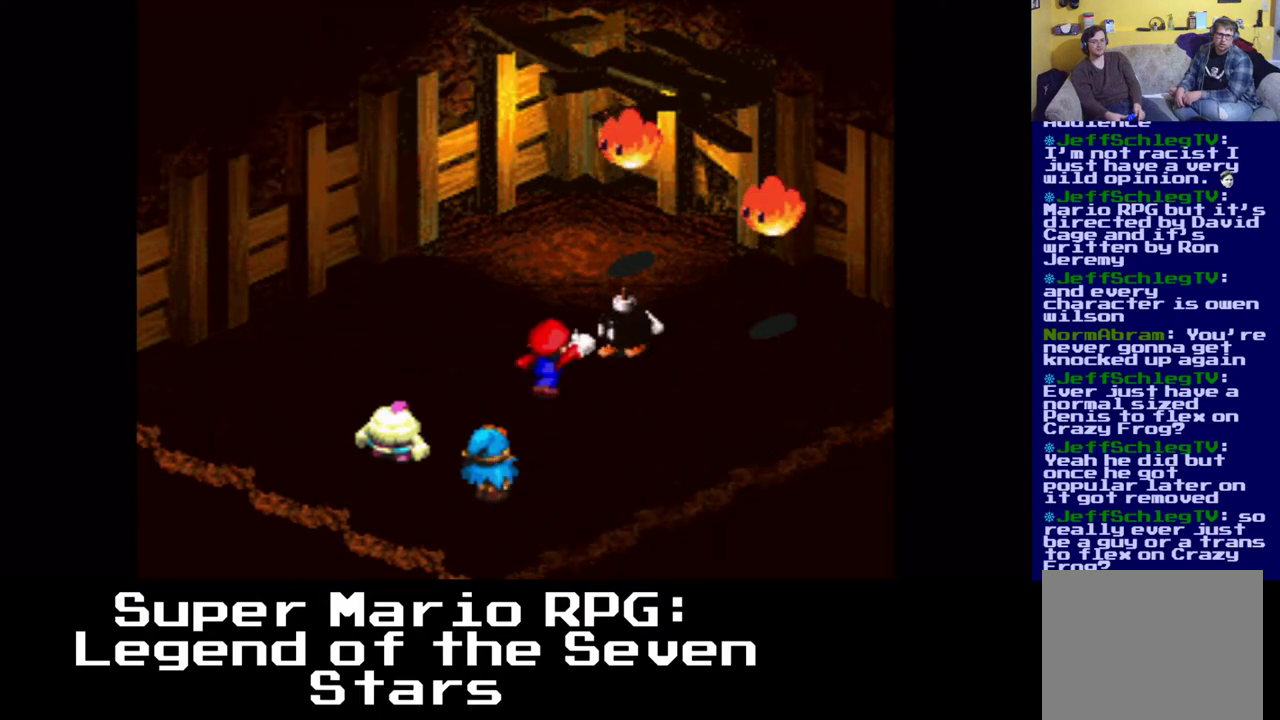
{"buttons": [], "events": [[83, "B", "up"], [300, "B", "down"], [417, "B", "up"]]}
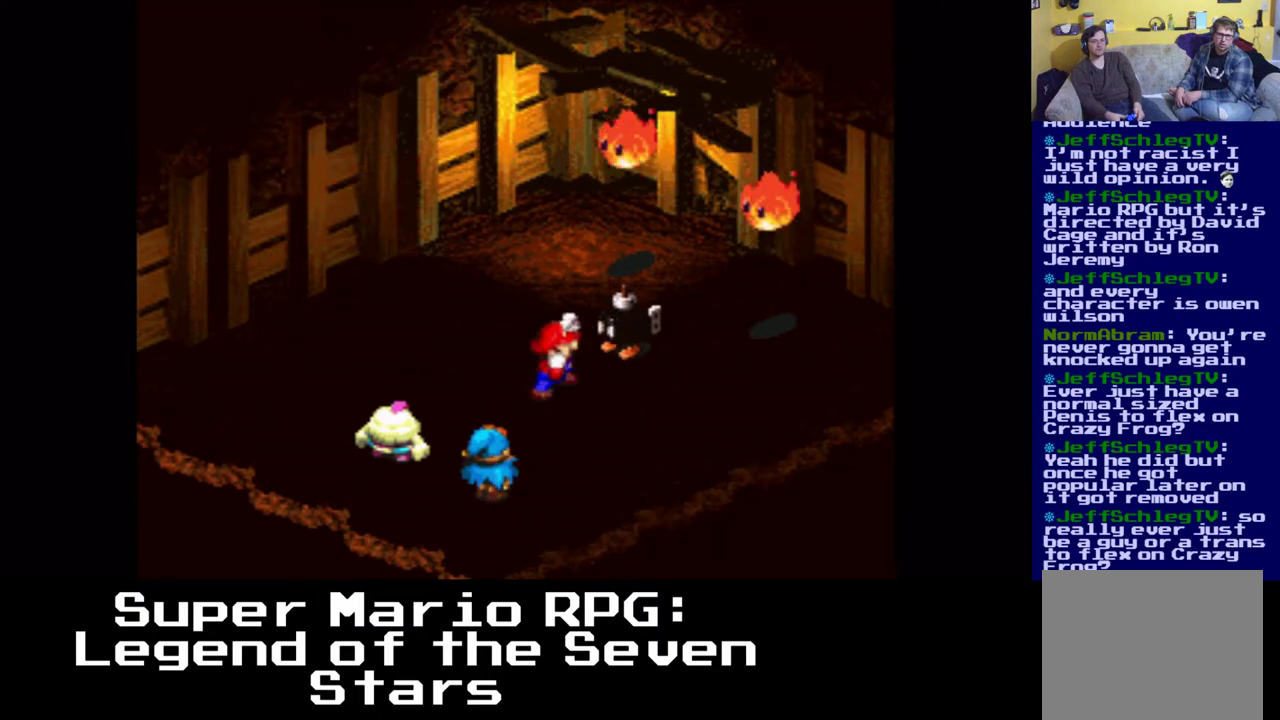
{"buttons": [], "events": [[100, "B", "down"], [183, "B", "up"]]}
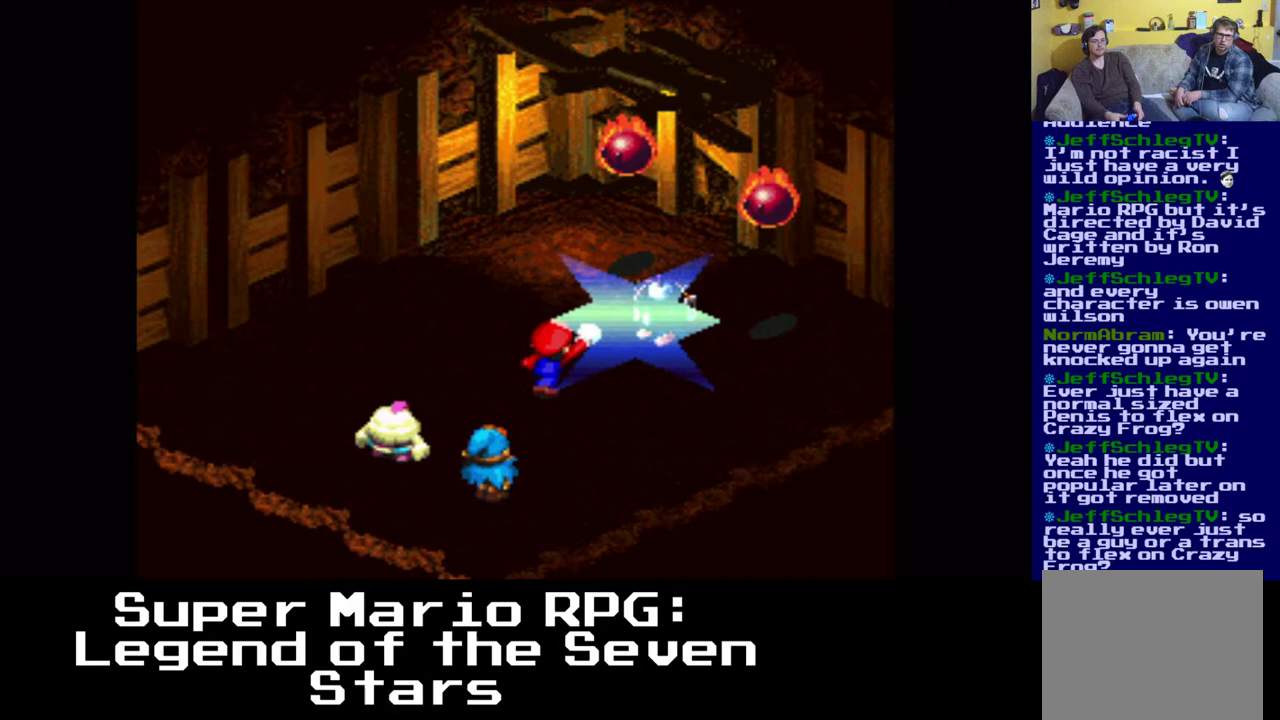
{"buttons": [], "events": []}
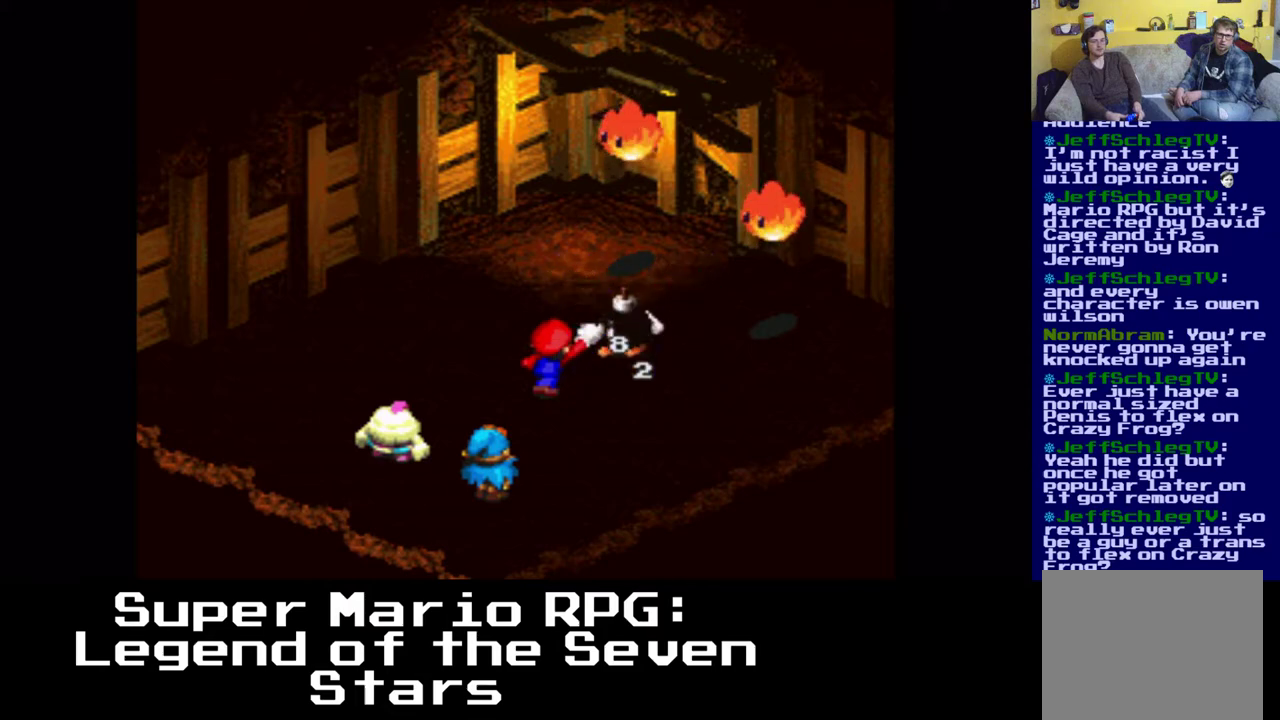
{"buttons": [], "events": []}
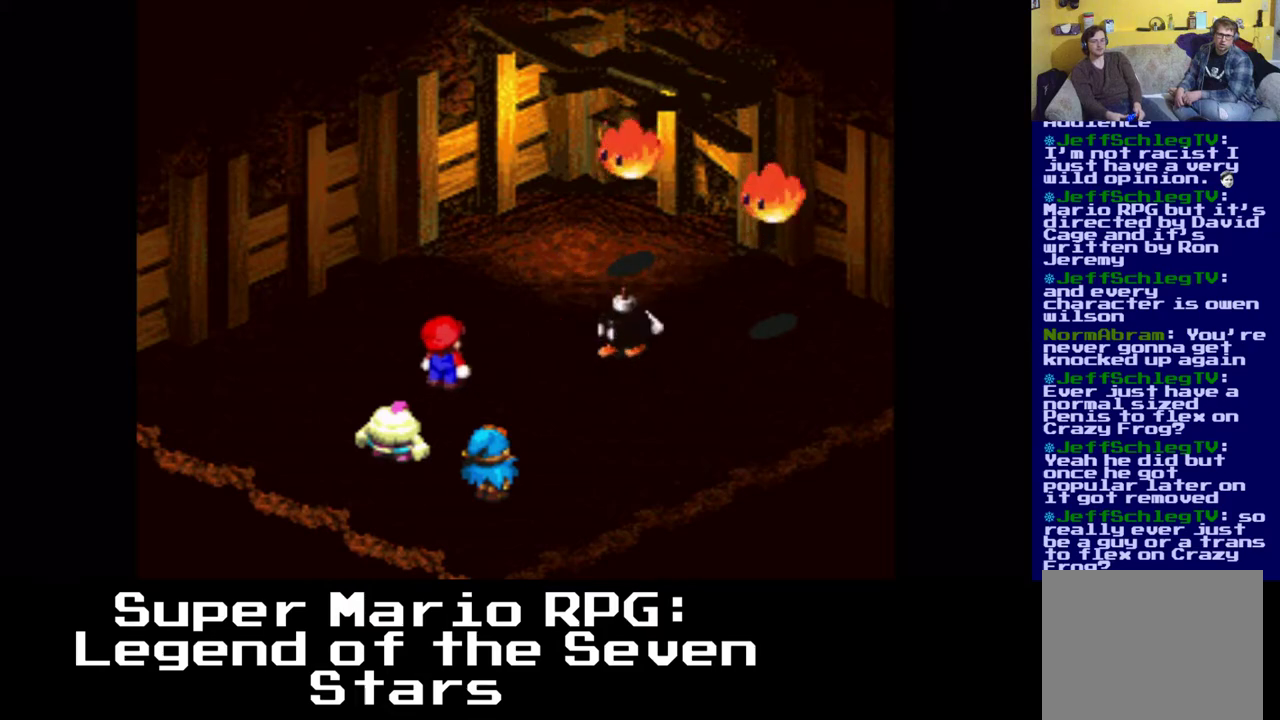
{"buttons": [], "events": []}
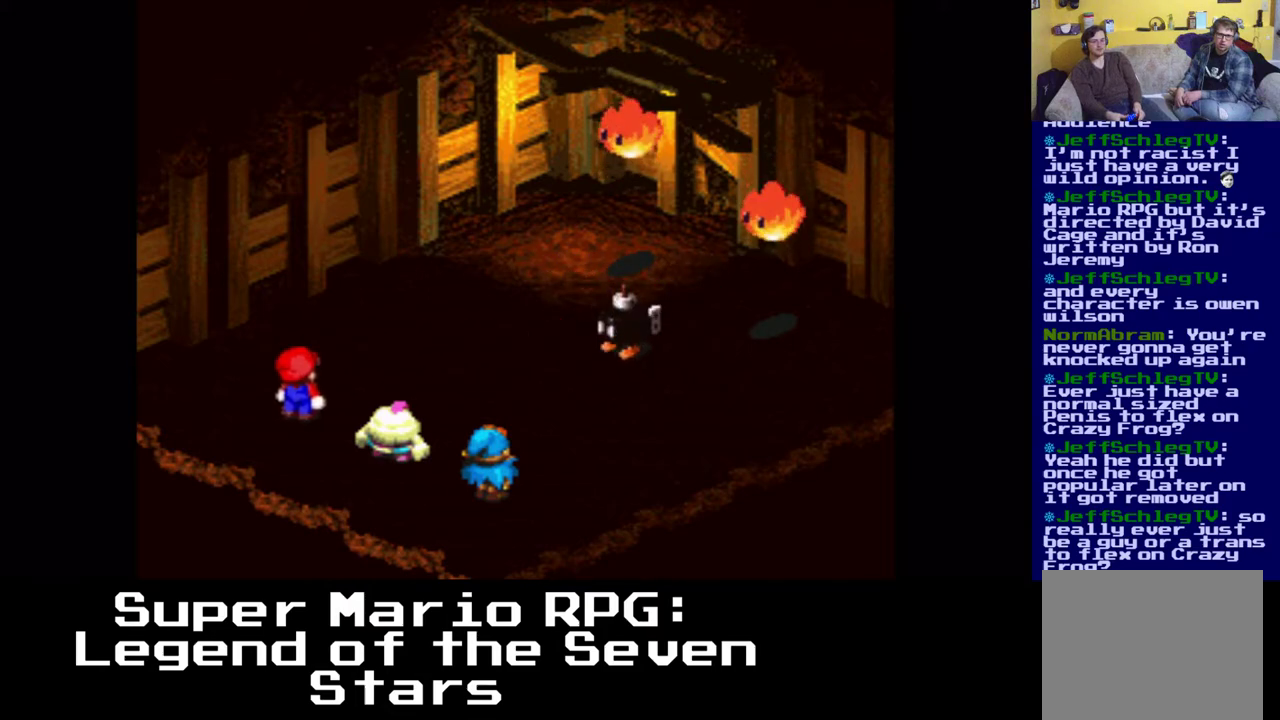
{"buttons": [], "events": []}
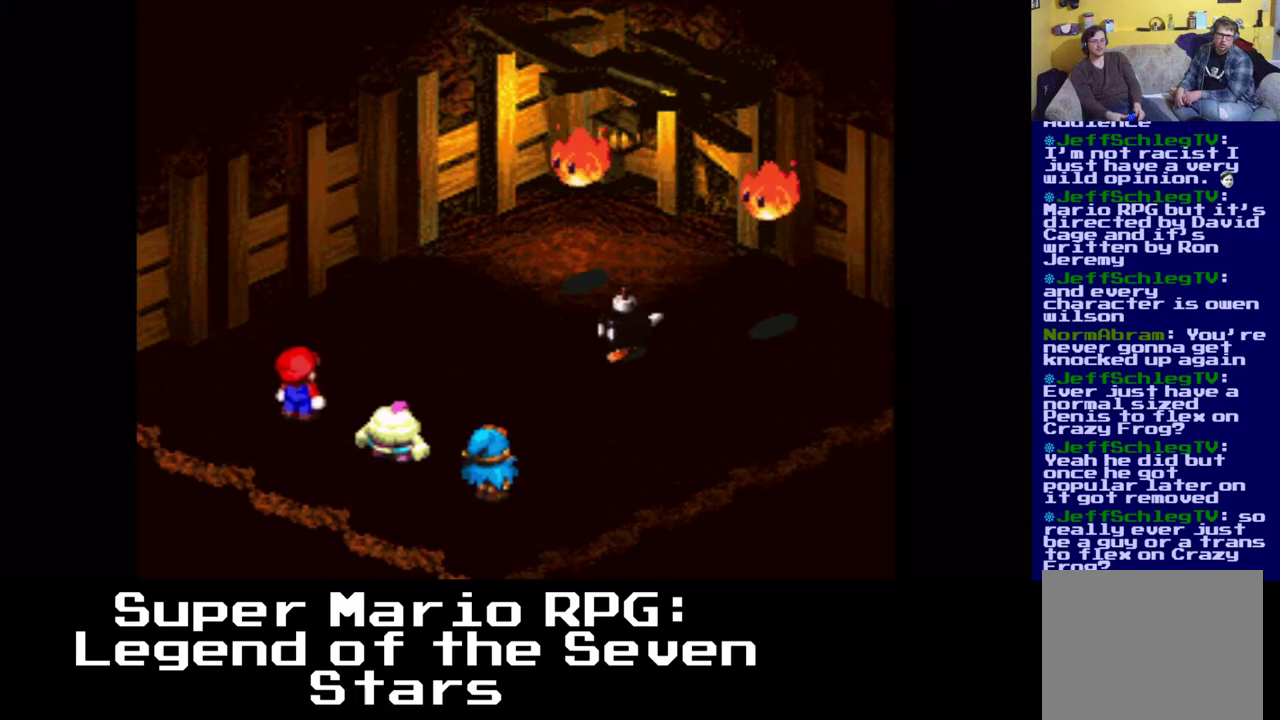
{"buttons": [], "events": []}
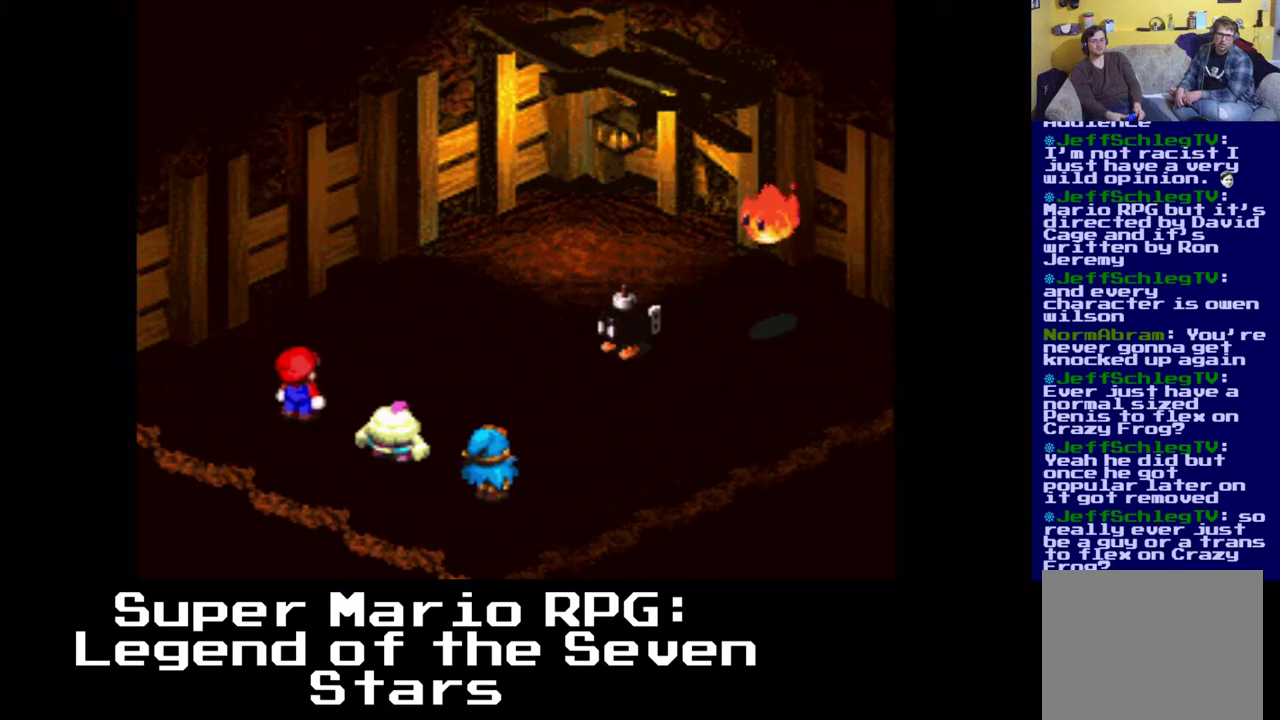
{"buttons": [], "events": []}
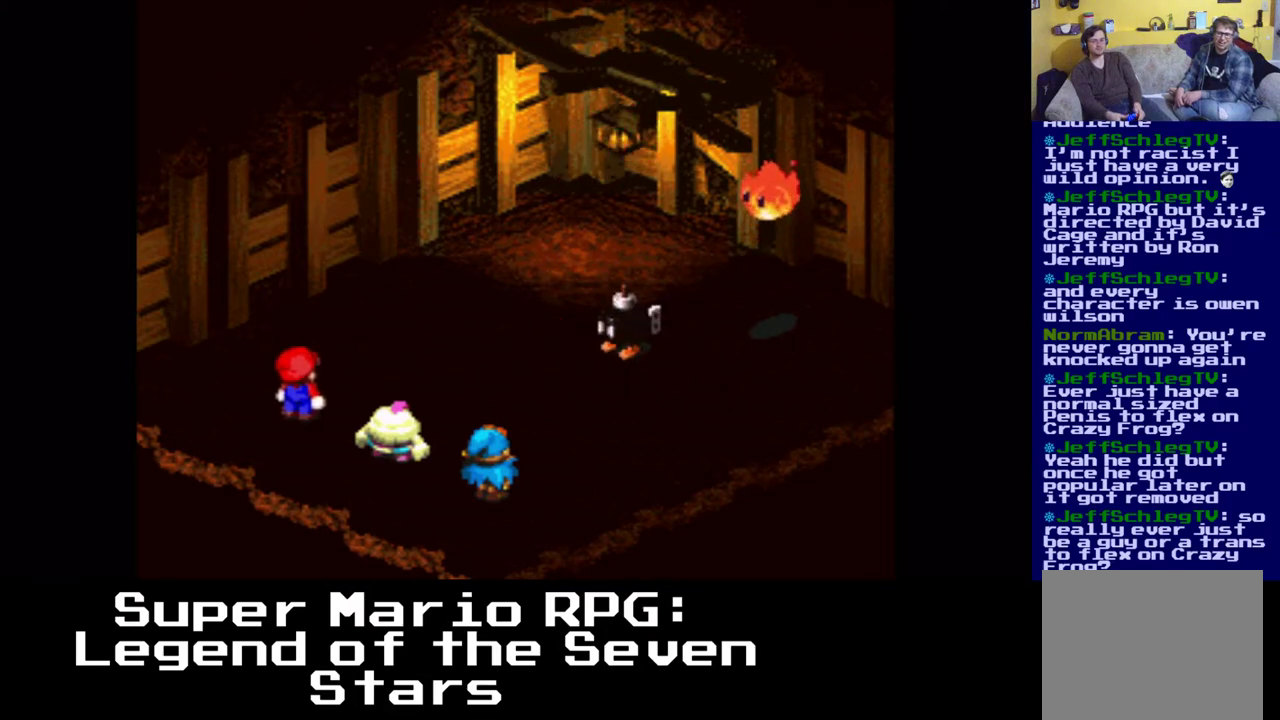
{"buttons": [], "events": []}
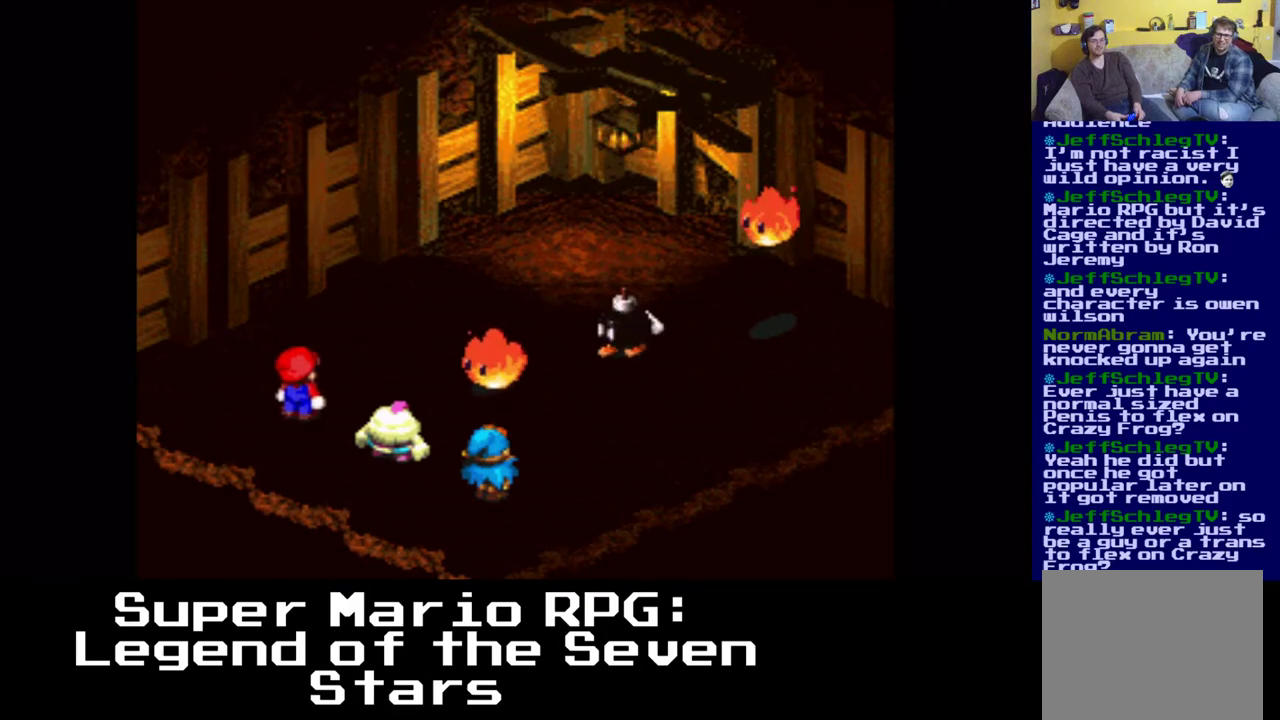
{"buttons": [], "events": [[67, "B", "down"], [267, "B", "up"]]}